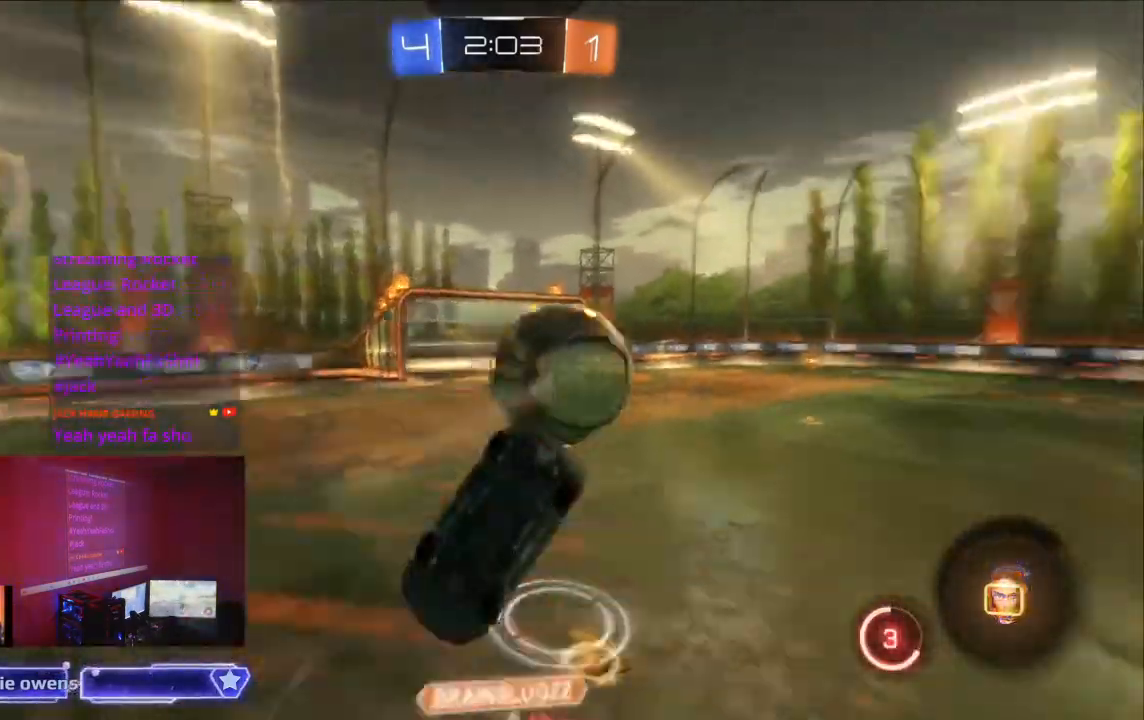
Gameplay with a controller (Xbox layout); each line is a JSON object with the inputs held at the frame after it (dt_ms = milliseconds from this image to that frame). "events" lists button and stick changes between this image and that frame as [ms after this image, input, new state], when the widget could be followed in between. Not read: L2 L3 R3 SELECT.
{"dt_ms": 500, "buttons": ["R2"], "left_stick": "center", "right_stick": "center", "events": [[33, "A", "up"]]}
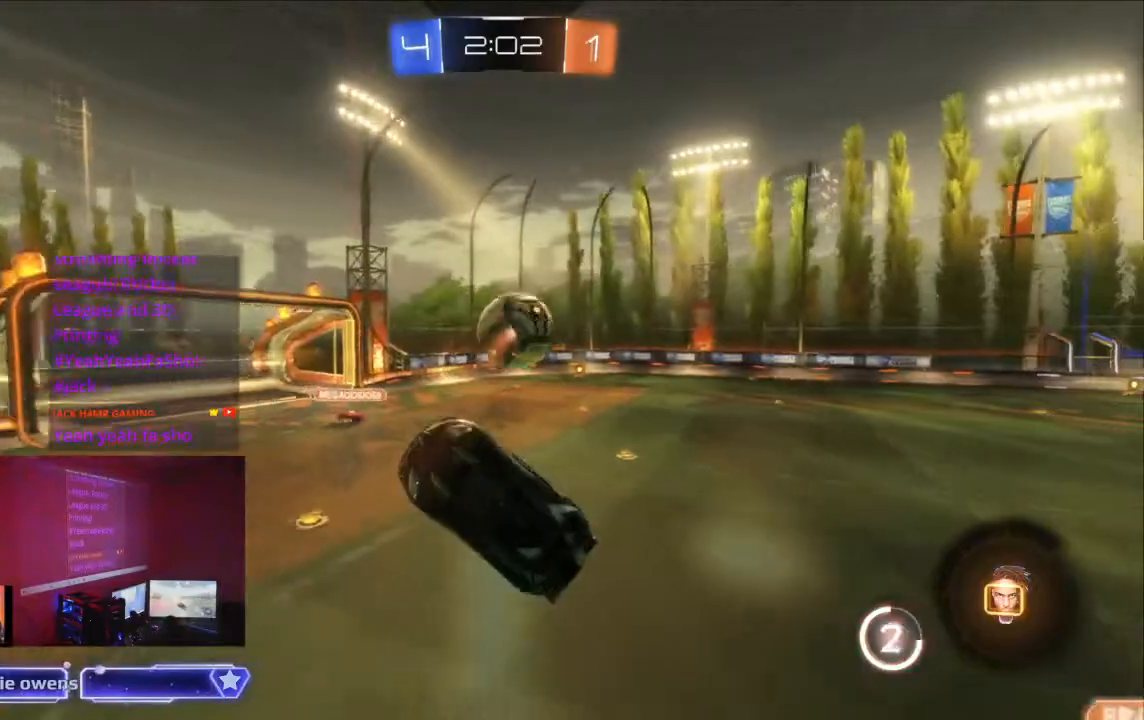
{"dt_ms": 1000, "buttons": ["R2"], "left_stick": "center", "right_stick": "center"}
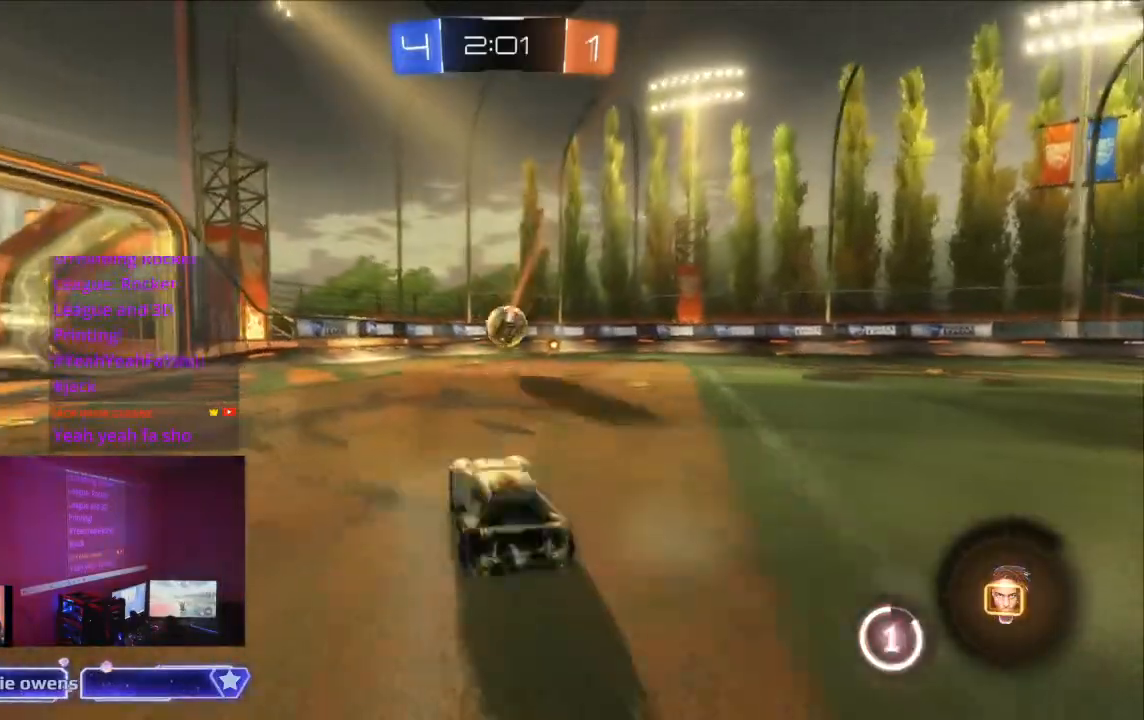
{"dt_ms": 500, "buttons": ["A", "R2"], "left_stick": "center", "right_stick": "center", "events": [[267, "A", "down"], [333, "A", "up"], [400, "A", "down"]]}
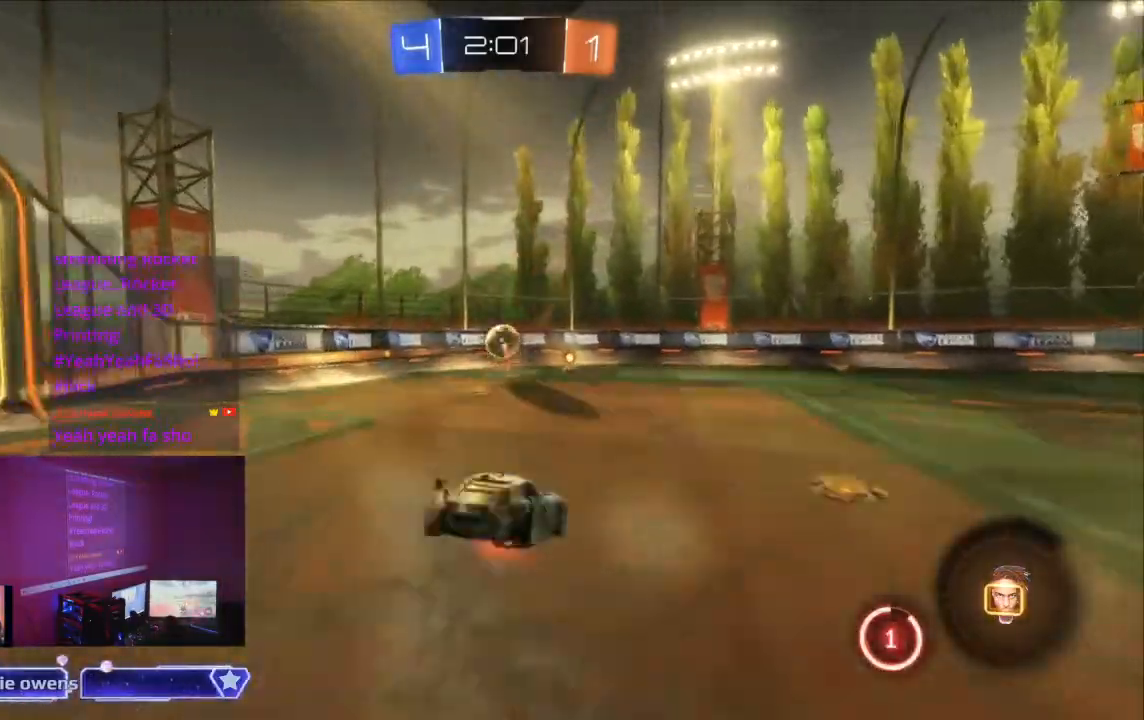
{"dt_ms": 500, "buttons": ["X", "R2"], "left_stick": "center", "right_stick": "center", "events": [[67, "DPAD_RIGHT", "down"], [100, "DPAD_RIGHT", "up"], [233, "X", "down"], [400, "Y", "down"], [467, "A", "up"], [500, "Y", "up"]]}
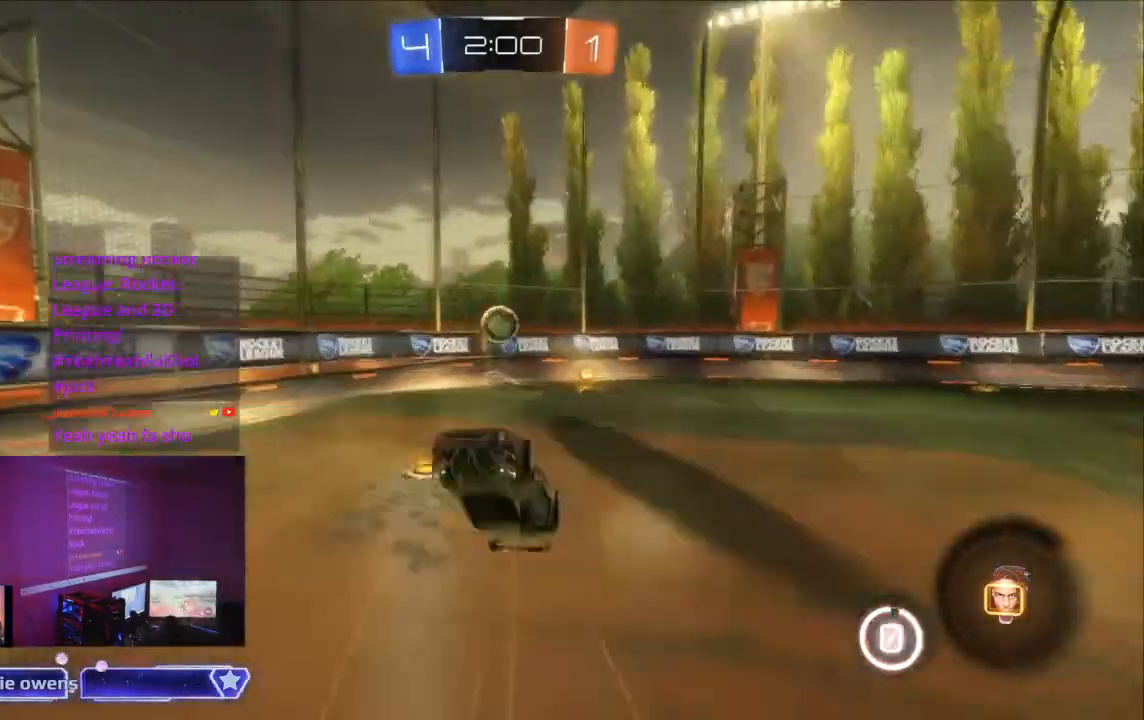
{"dt_ms": 500, "buttons": ["R2"], "left_stick": "center", "right_stick": "center"}
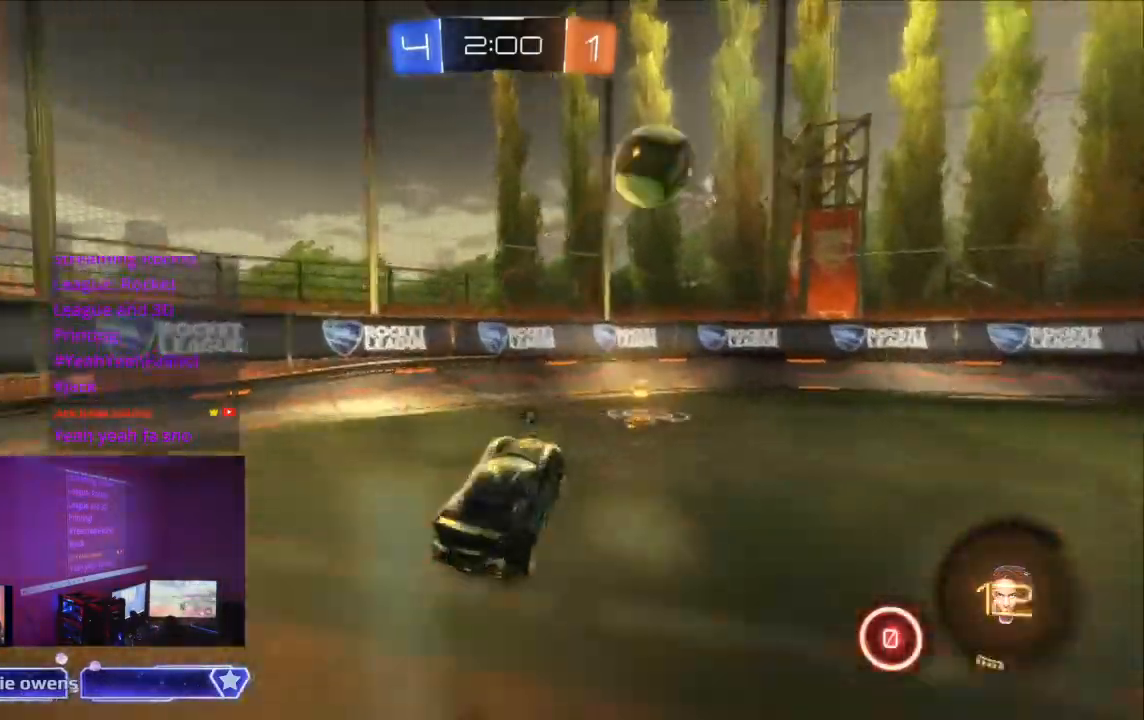
{"dt_ms": 500, "buttons": ["B", "R2"], "left_stick": "center", "right_stick": "center", "events": [[300, "B", "down"]]}
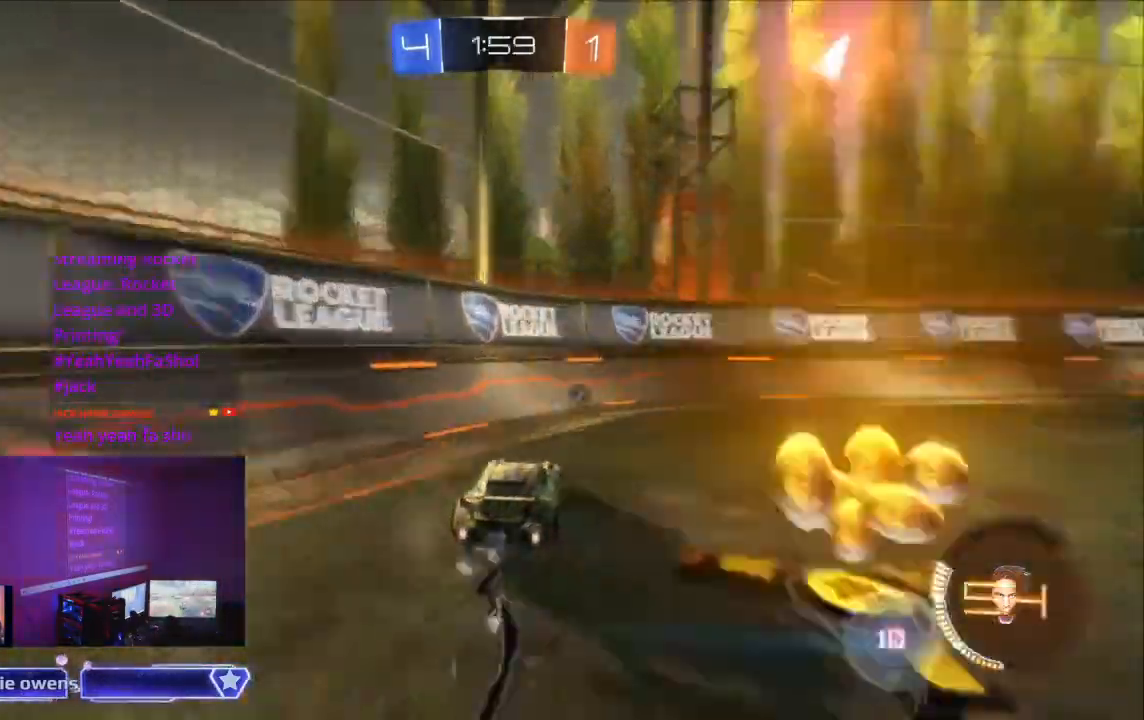
{"dt_ms": 500, "buttons": ["B", "R2"], "left_stick": "center", "right_stick": "center", "events": [[67, "left_stick", "down"], [200, "left_stick", "right"], [267, "left_stick", "center"]]}
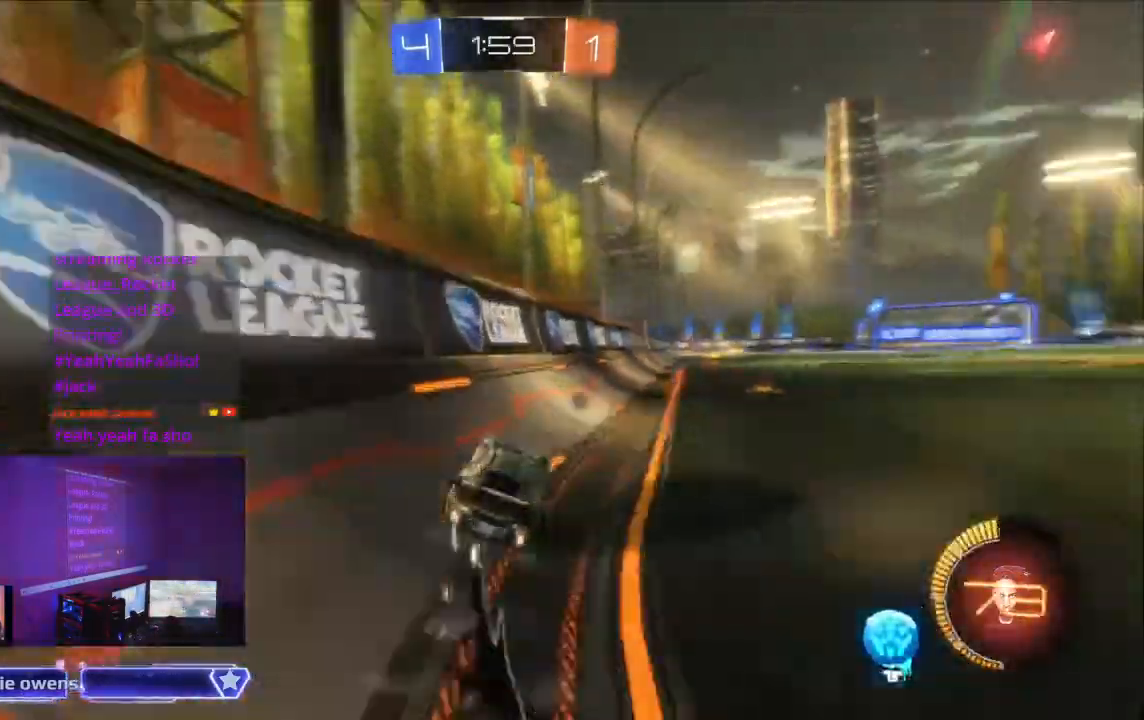
{"dt_ms": 500, "buttons": ["R2"], "left_stick": "center", "right_stick": "center"}
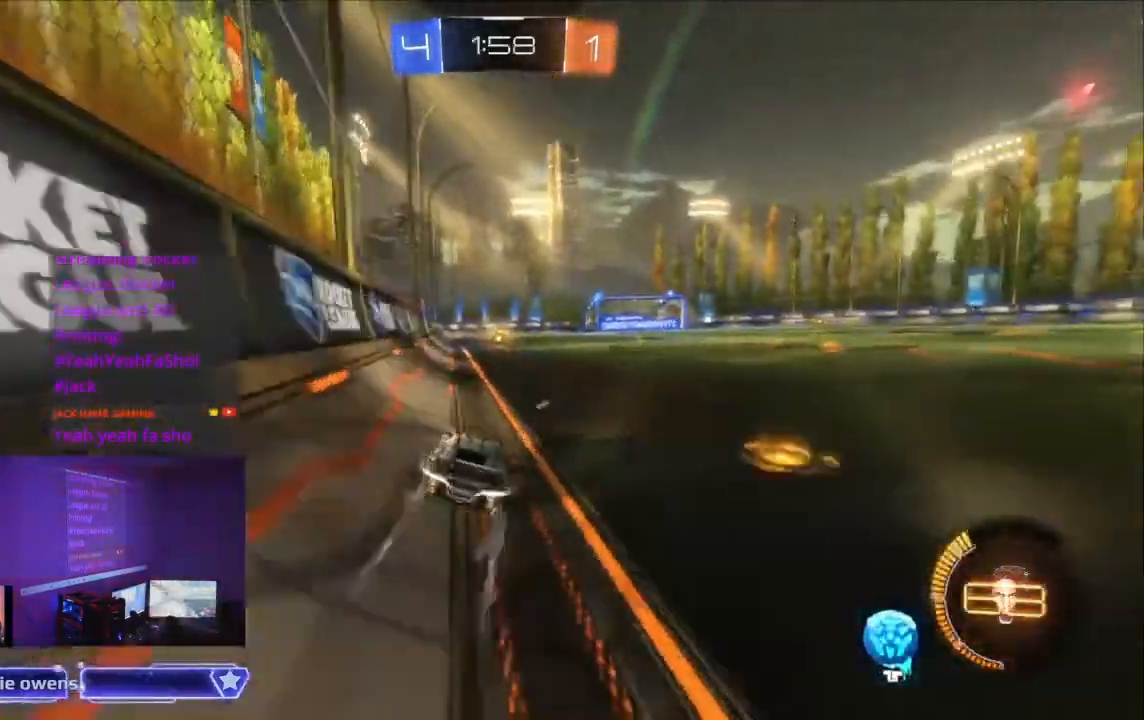
{"dt_ms": 500, "buttons": ["A", "R2"], "left_stick": "right", "right_stick": "center", "events": [[33, "B", "down"], [367, "B", "up"], [367, "left_stick", "right"], [500, "A", "down"]]}
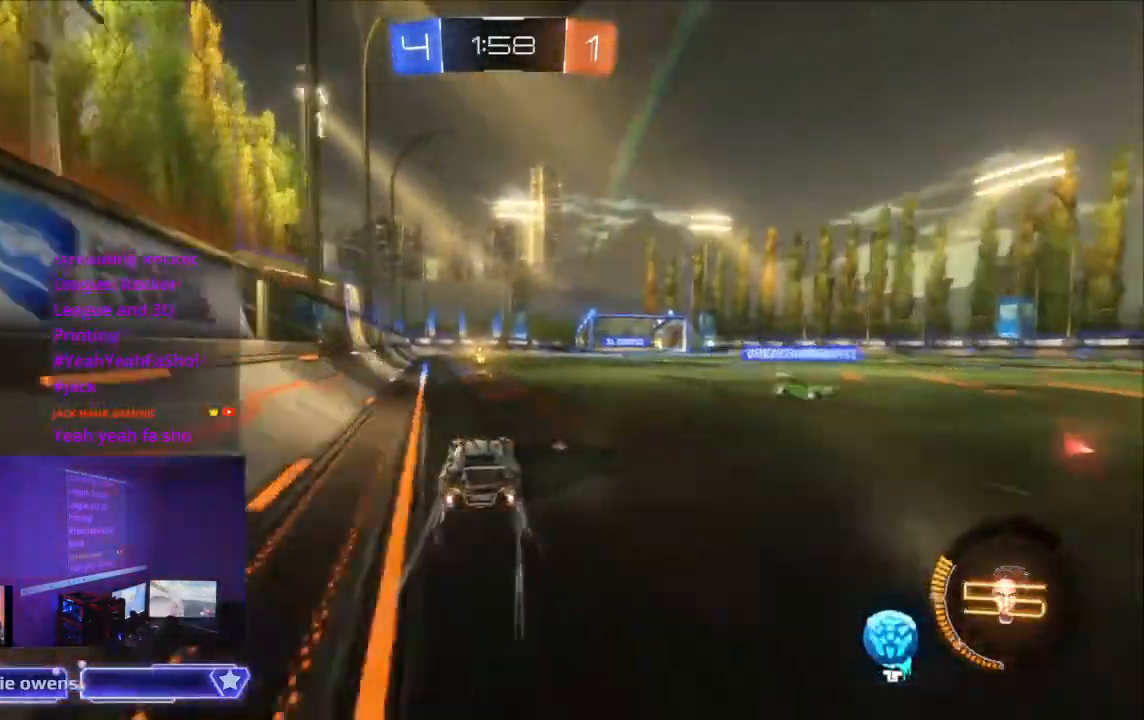
{"dt_ms": 500, "buttons": ["R2"], "left_stick": "center", "right_stick": "center", "events": [[33, "left_stick", "center"], [100, "A", "up"], [200, "A", "down"], [500, "A", "up"]]}
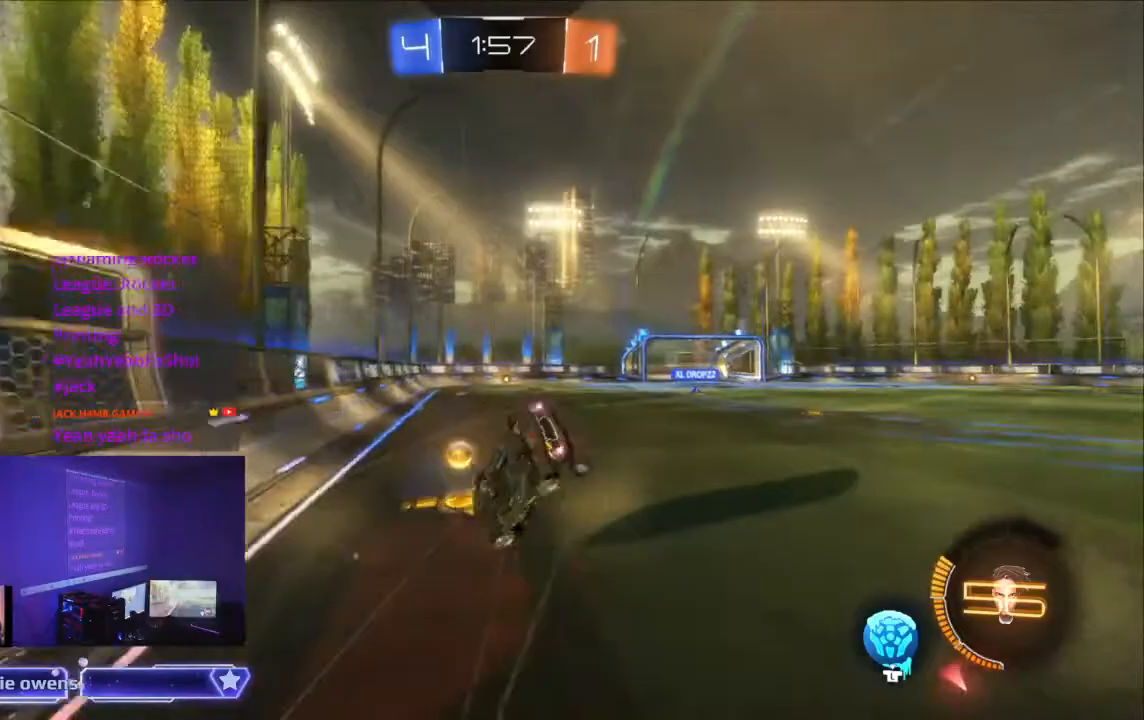
{"dt_ms": 500, "buttons": ["R2"], "left_stick": "center", "right_stick": "center", "events": [[67, "A", "down"], [100, "DPAD_DOWN", "down"], [133, "DPAD_DOWN", "up"], [167, "A", "up"]]}
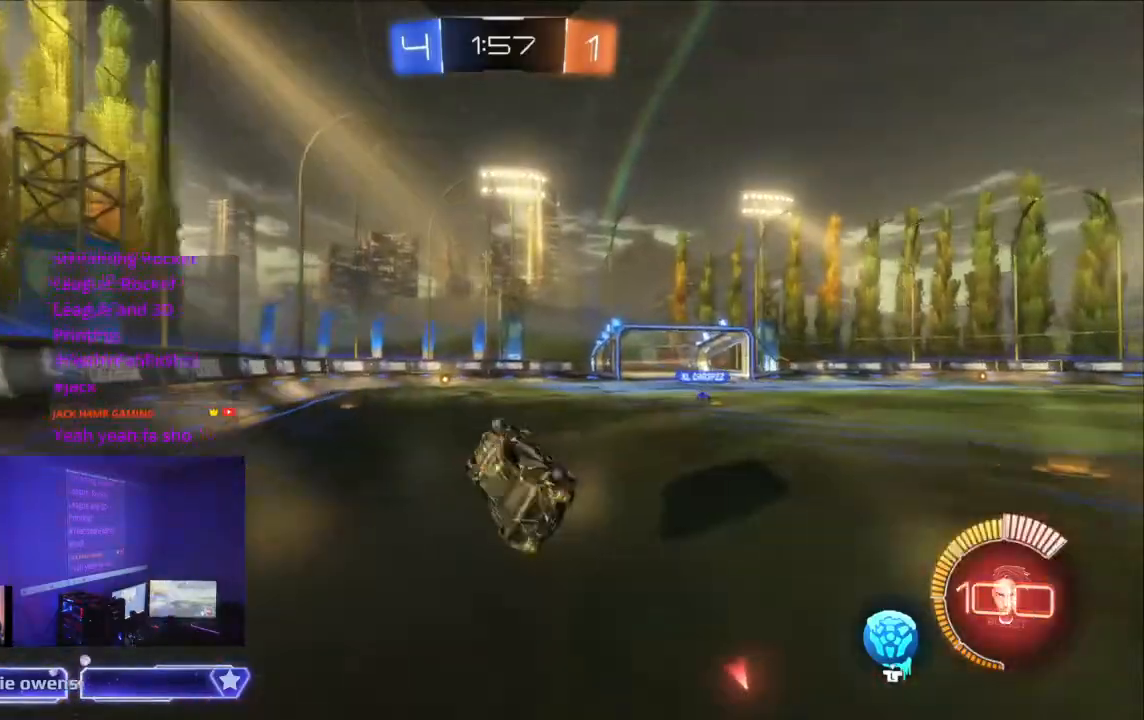
{"dt_ms": 500, "buttons": ["R2"], "left_stick": "center", "right_stick": "center", "events": [[33, "Y", "down"], [167, "Y", "up"]]}
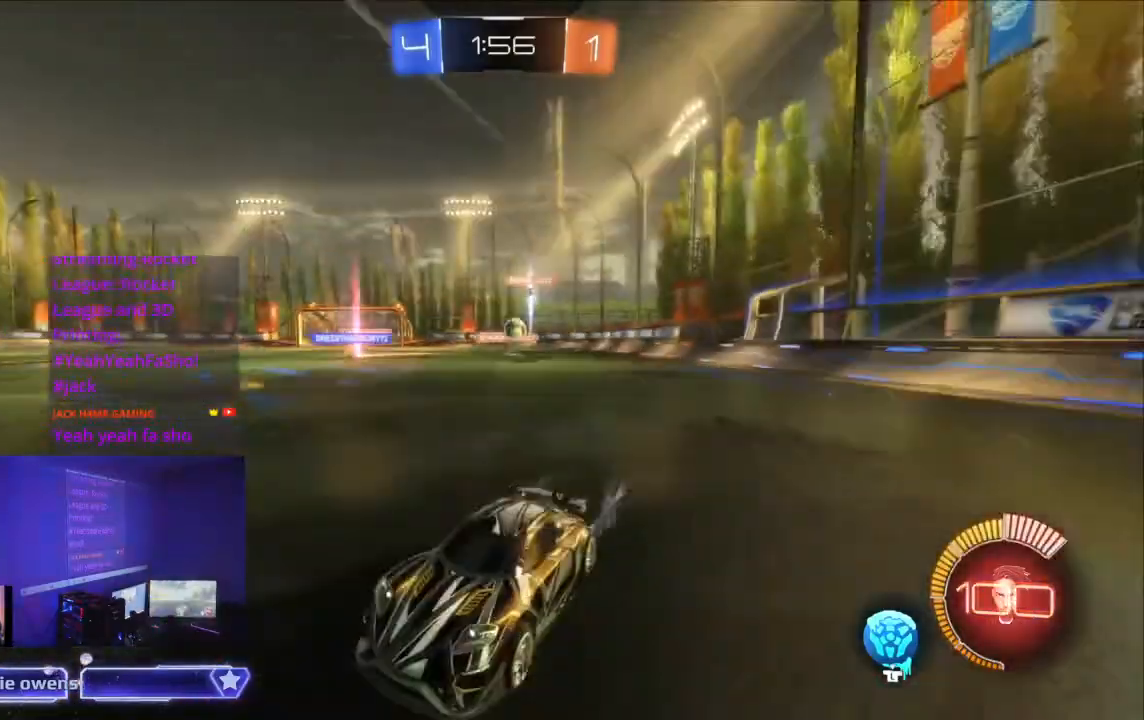
{"dt_ms": 500, "buttons": ["R2"], "left_stick": "center", "right_stick": "center", "events": []}
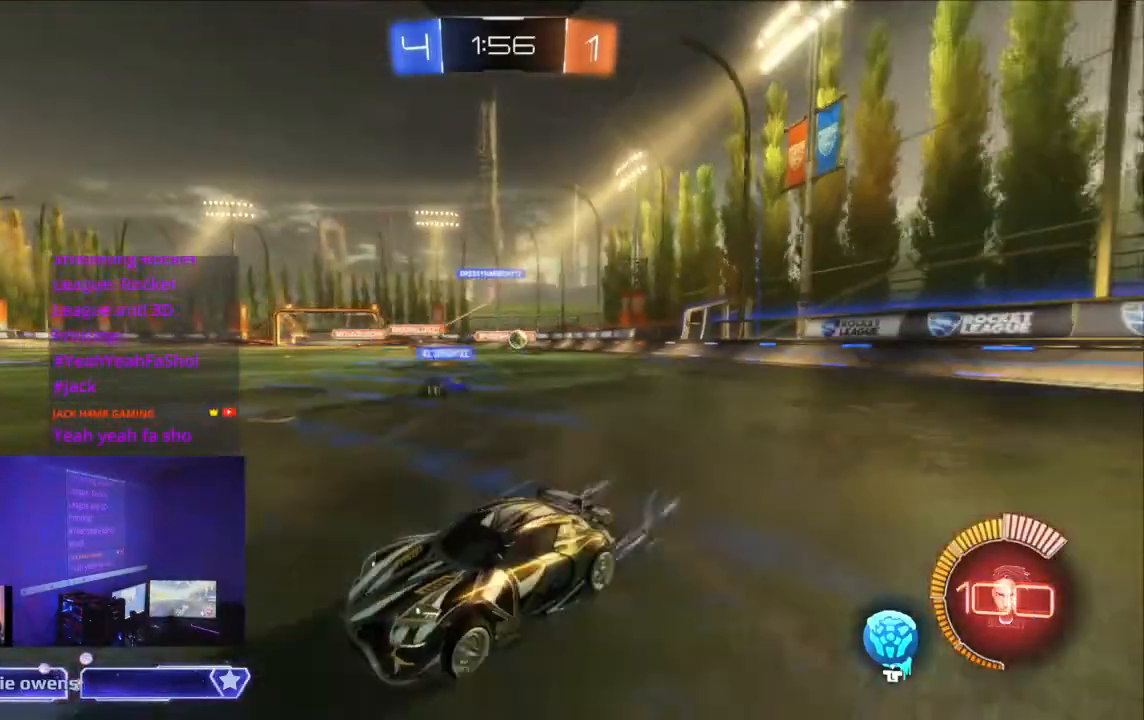
{"dt_ms": 500, "buttons": ["R2"], "left_stick": "center", "right_stick": "center", "events": []}
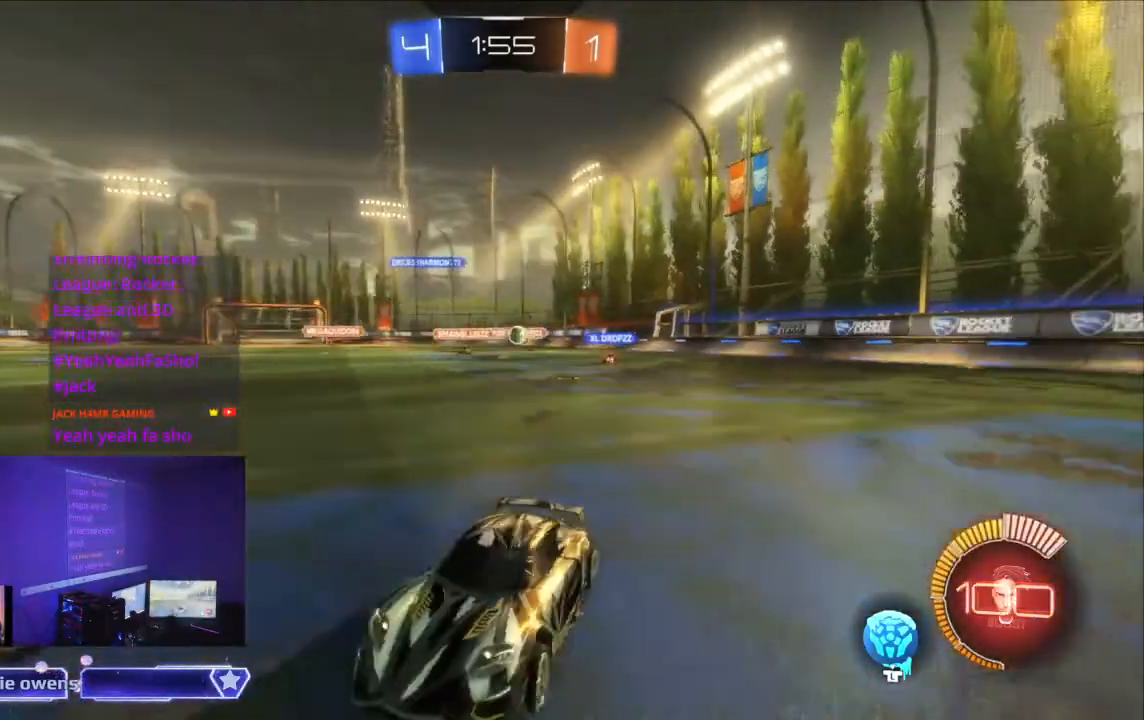
{"dt_ms": 500, "buttons": ["R2"], "left_stick": "up-left", "right_stick": "center", "events": [[500, "left_stick", "up-left"]]}
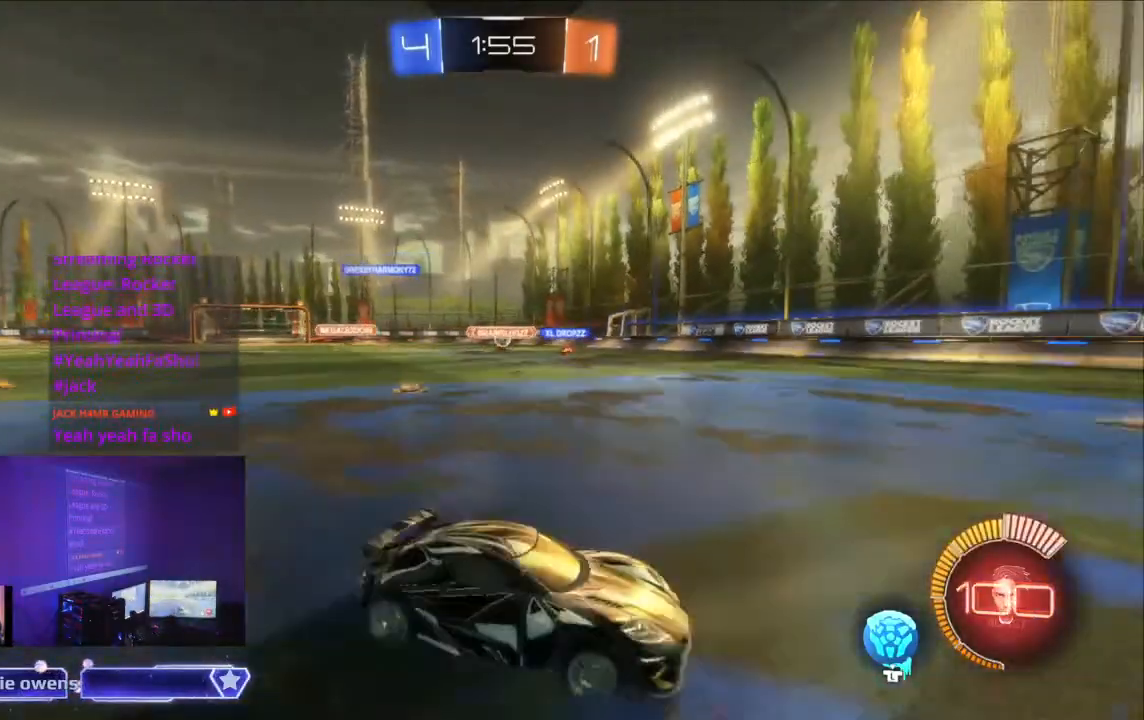
{"dt_ms": 500, "buttons": ["R2"], "left_stick": "center", "right_stick": "center", "events": [[133, "left_stick", "center"]]}
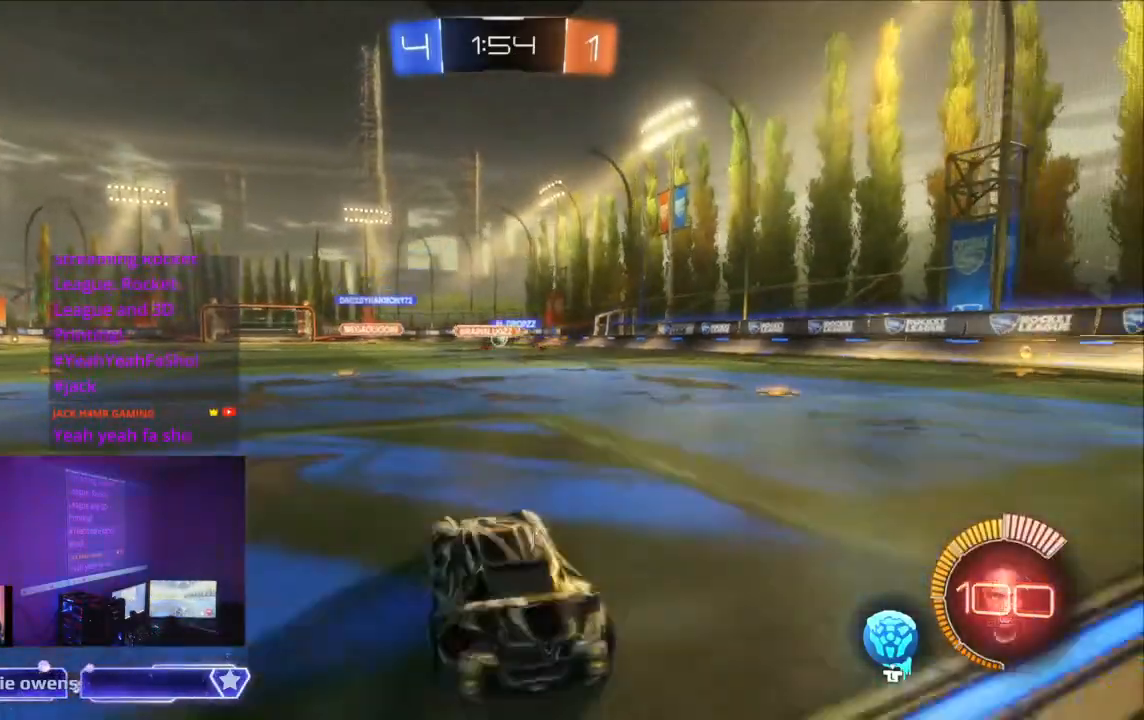
{"dt_ms": 500, "buttons": ["R2"], "left_stick": "center", "right_stick": "center"}
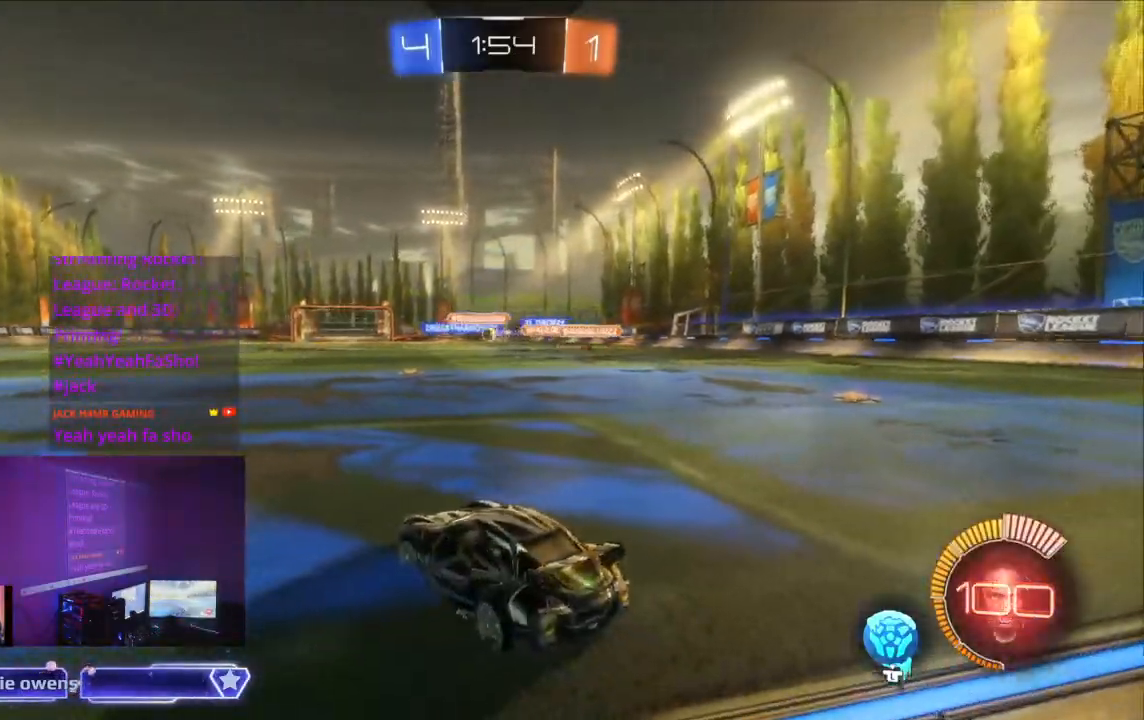
{"dt_ms": 500, "buttons": ["B", "R2"], "left_stick": "center", "right_stick": "center", "events": [[100, "B", "down"]]}
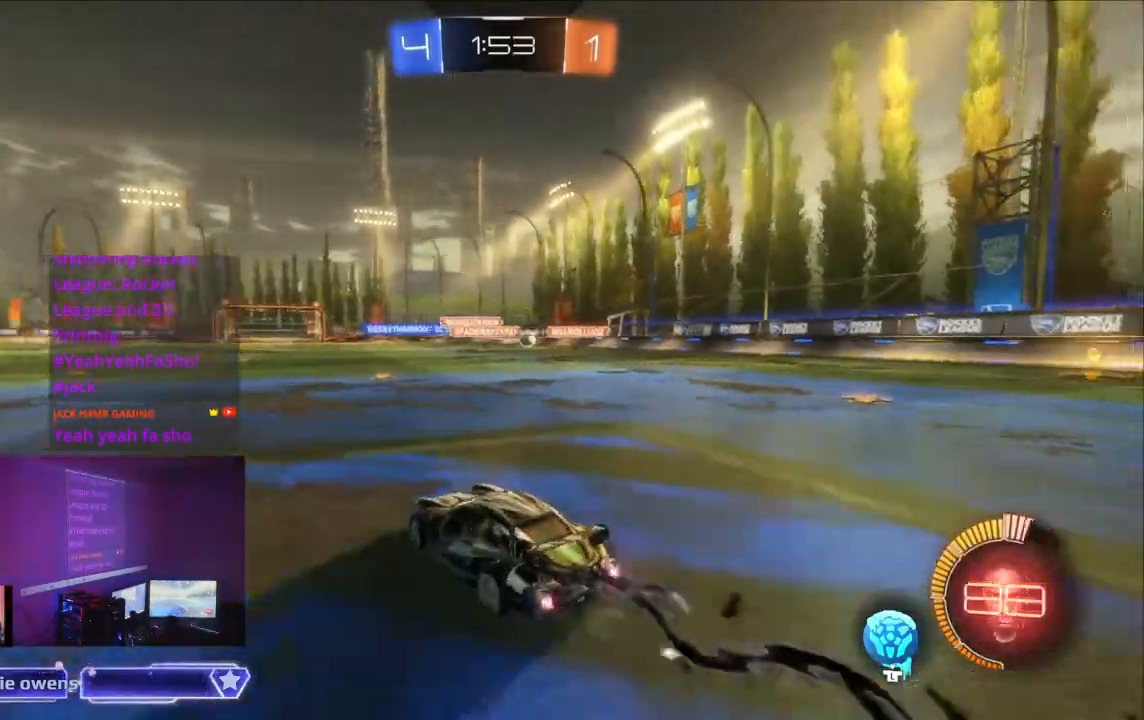
{"dt_ms": 500, "buttons": ["B", "R2"], "left_stick": "center", "right_stick": "center", "events": [[167, "B", "up"], [167, "L1", "down"], [233, "L1", "up"], [367, "B", "down"]]}
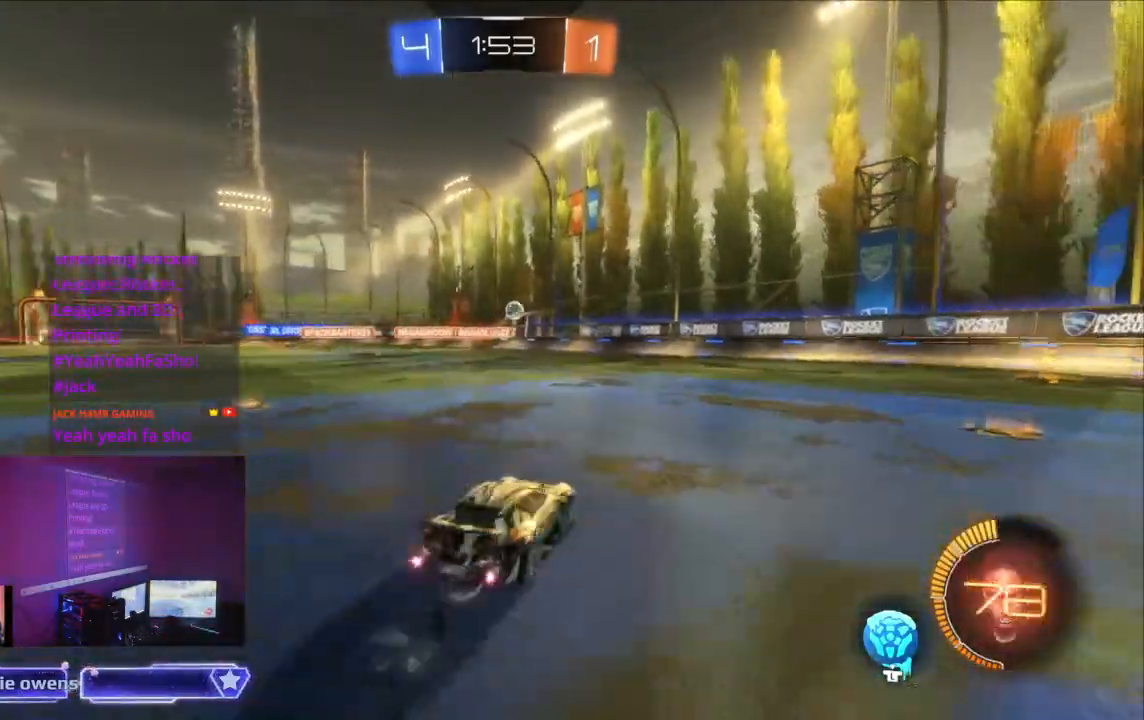
{"dt_ms": 500, "buttons": ["R2"], "left_stick": "center", "right_stick": "center", "events": [[300, "B", "up"]]}
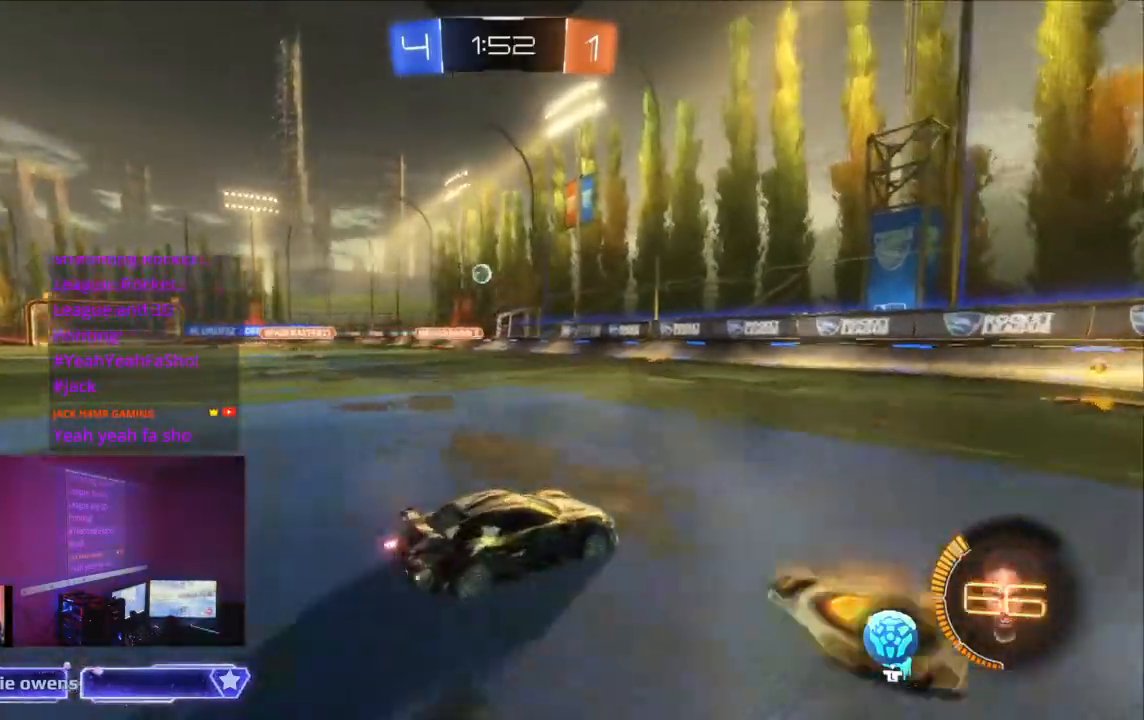
{"dt_ms": 500, "buttons": ["B", "R2"], "left_stick": "center", "right_stick": "center", "events": [[100, "B", "down"]]}
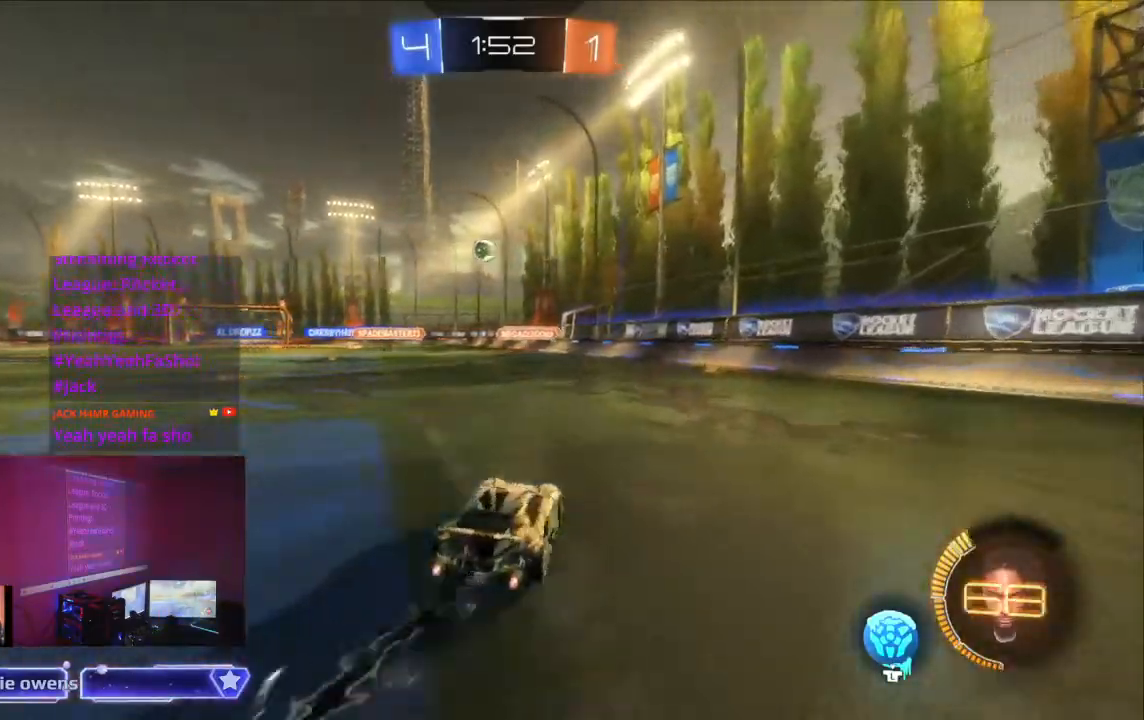
{"dt_ms": 500, "buttons": ["R2"], "left_stick": "center", "right_stick": "center", "events": [[433, "B", "up"]]}
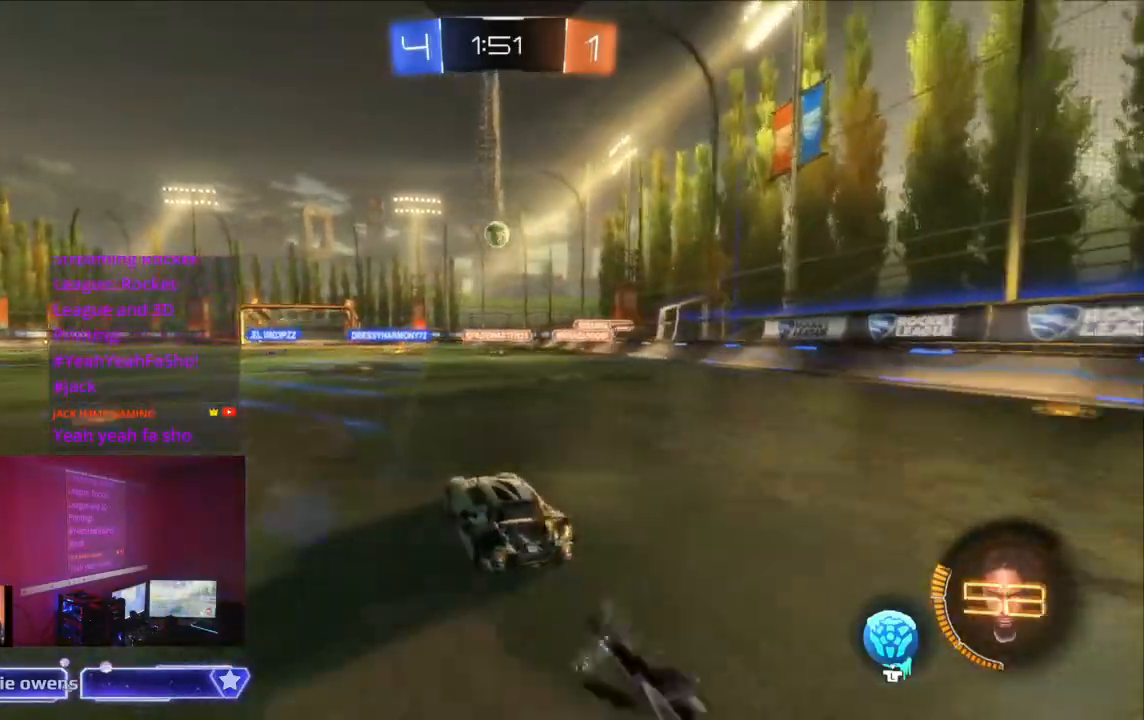
{"dt_ms": 500, "buttons": ["B", "R2"], "left_stick": "center", "right_stick": "center", "events": [[67, "B", "down"]]}
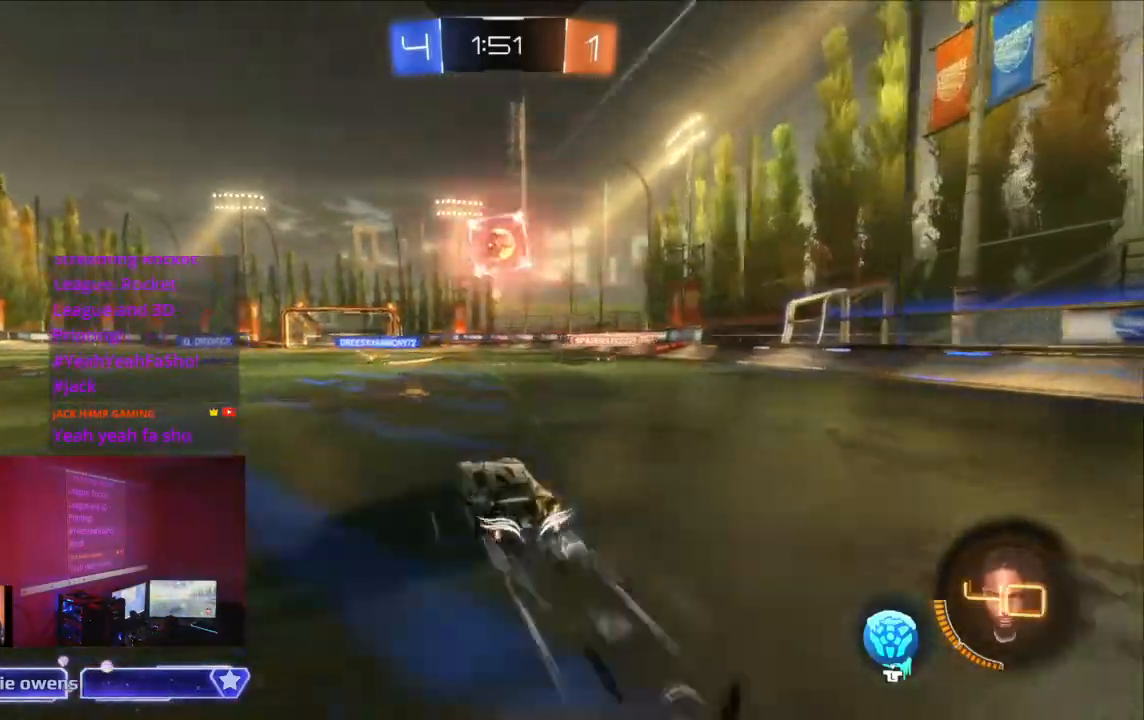
{"dt_ms": 500, "buttons": ["A", "B", "R2"], "left_stick": "center", "right_stick": "center", "events": [[333, "B", "up"], [500, "A", "down"], [500, "B", "down"]]}
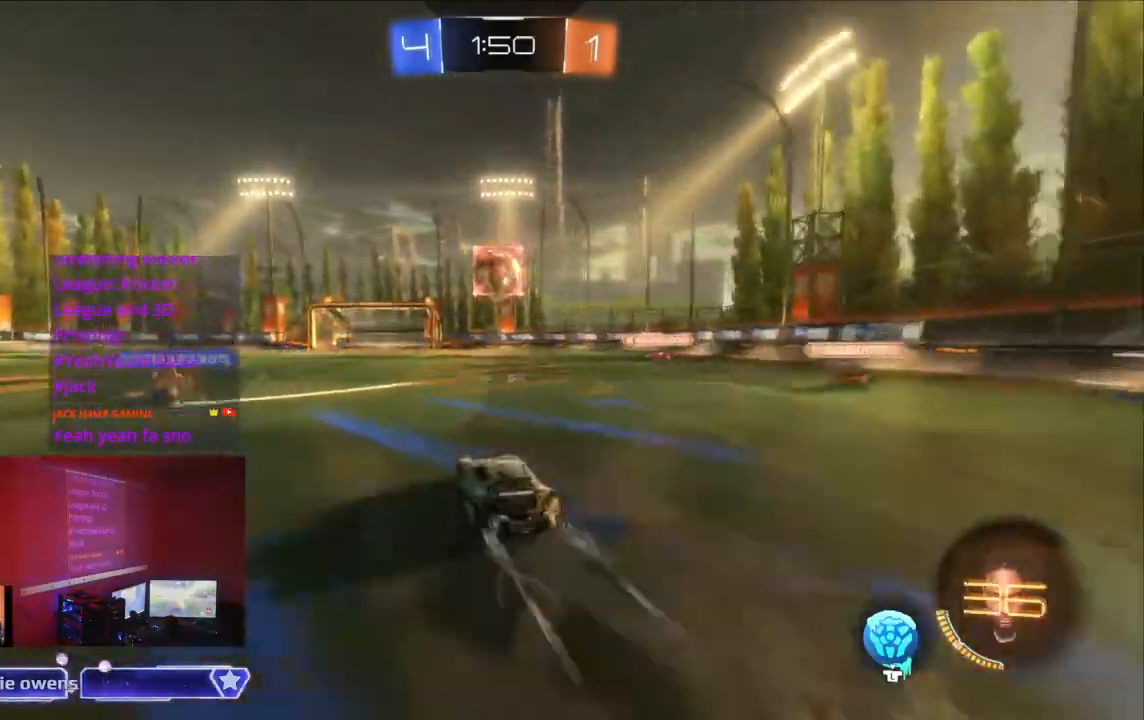
{"dt_ms": 500, "buttons": ["R2"], "left_stick": "center", "right_stick": "center", "events": [[67, "B", "up"], [433, "A", "up"]]}
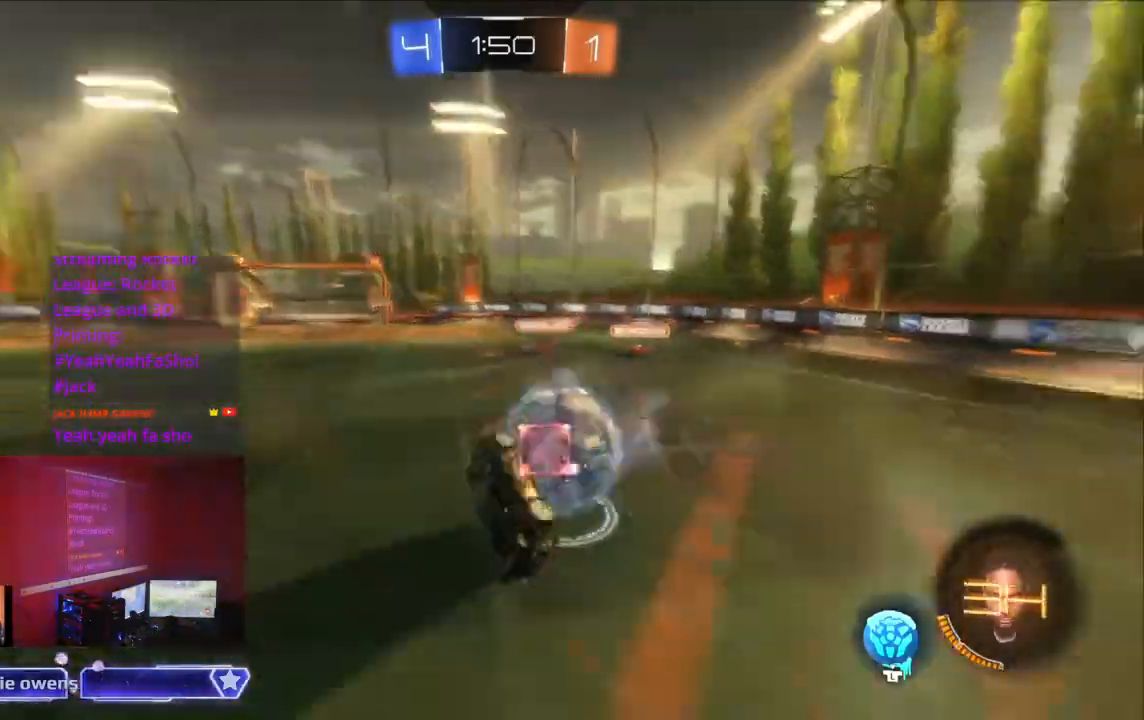
{"dt_ms": 500, "buttons": ["R2"], "left_stick": "center", "right_stick": "center", "events": []}
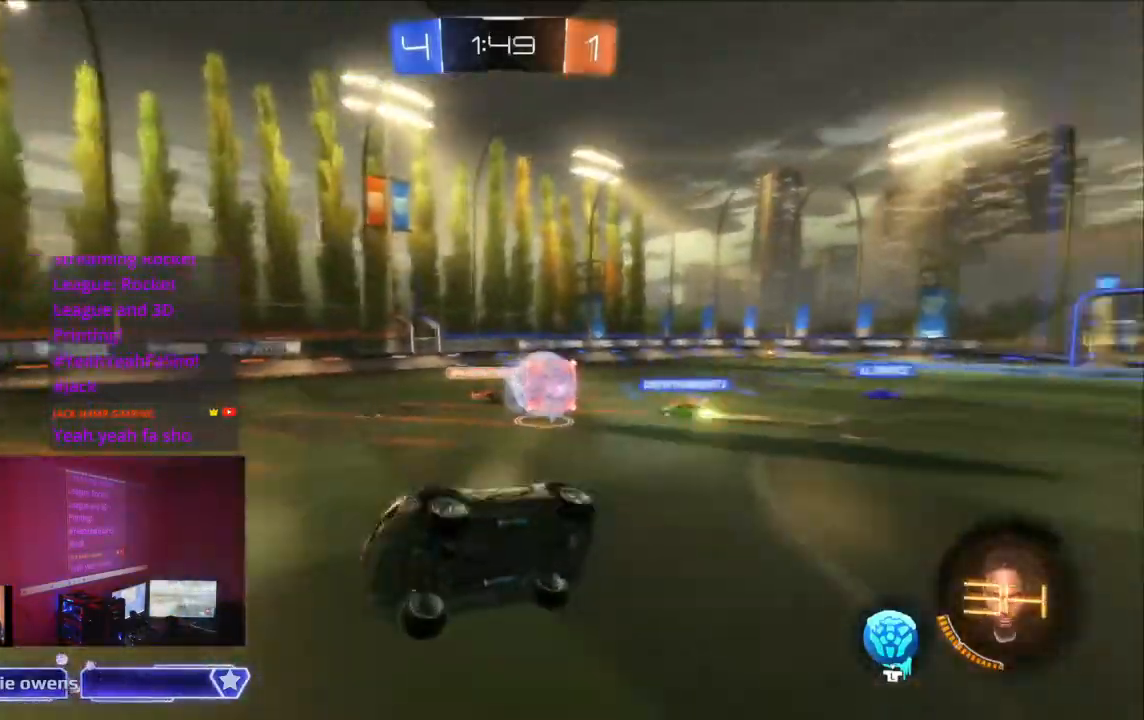
{"dt_ms": 500, "buttons": ["R2"], "left_stick": "center", "right_stick": "center", "events": []}
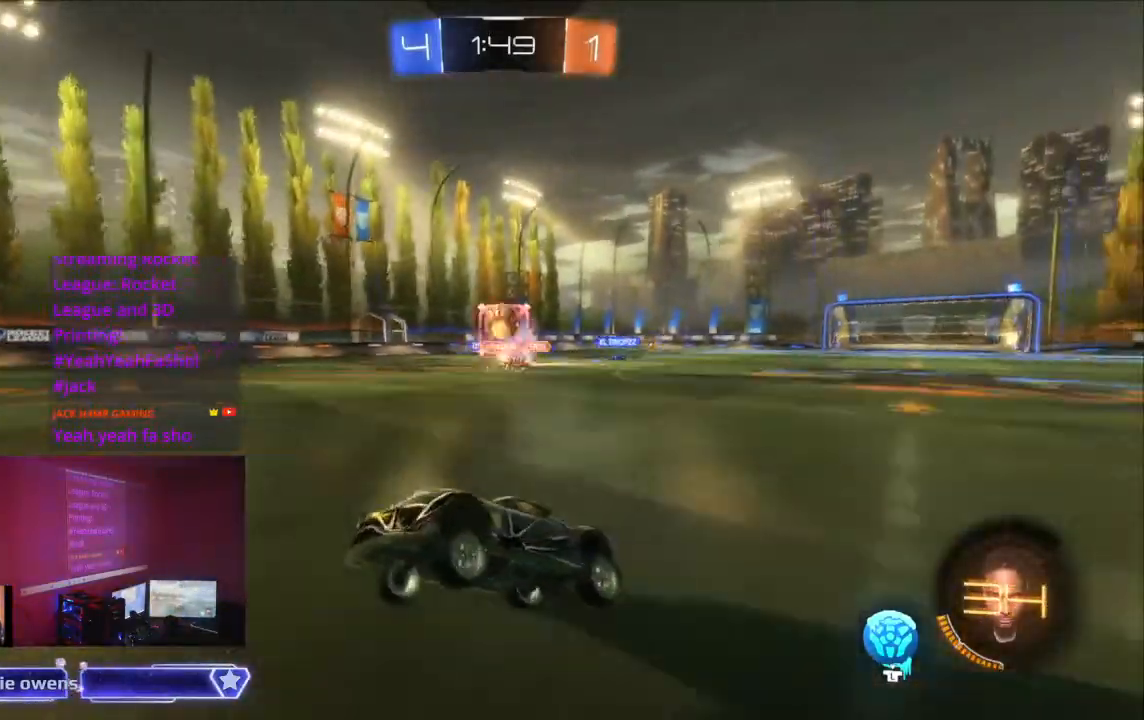
{"dt_ms": 500, "buttons": ["R2"], "left_stick": "center", "right_stick": "center", "events": []}
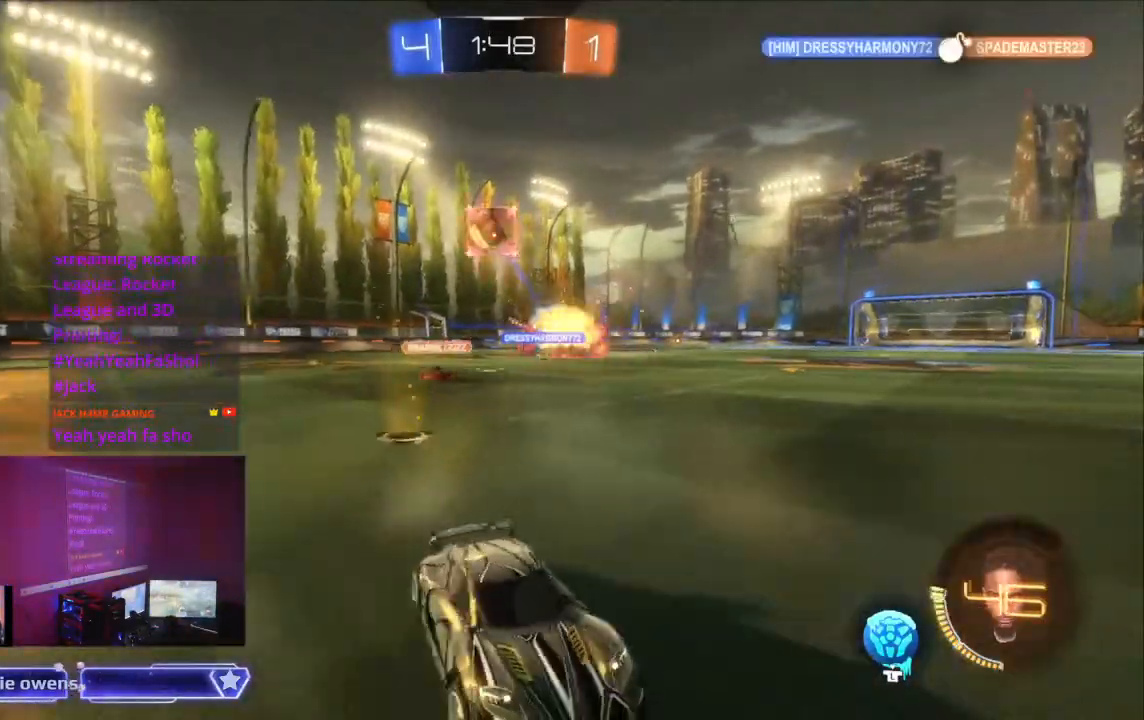
{"dt_ms": 500, "buttons": [], "left_stick": "center", "right_stick": "center", "events": [[467, "R2", "up"]]}